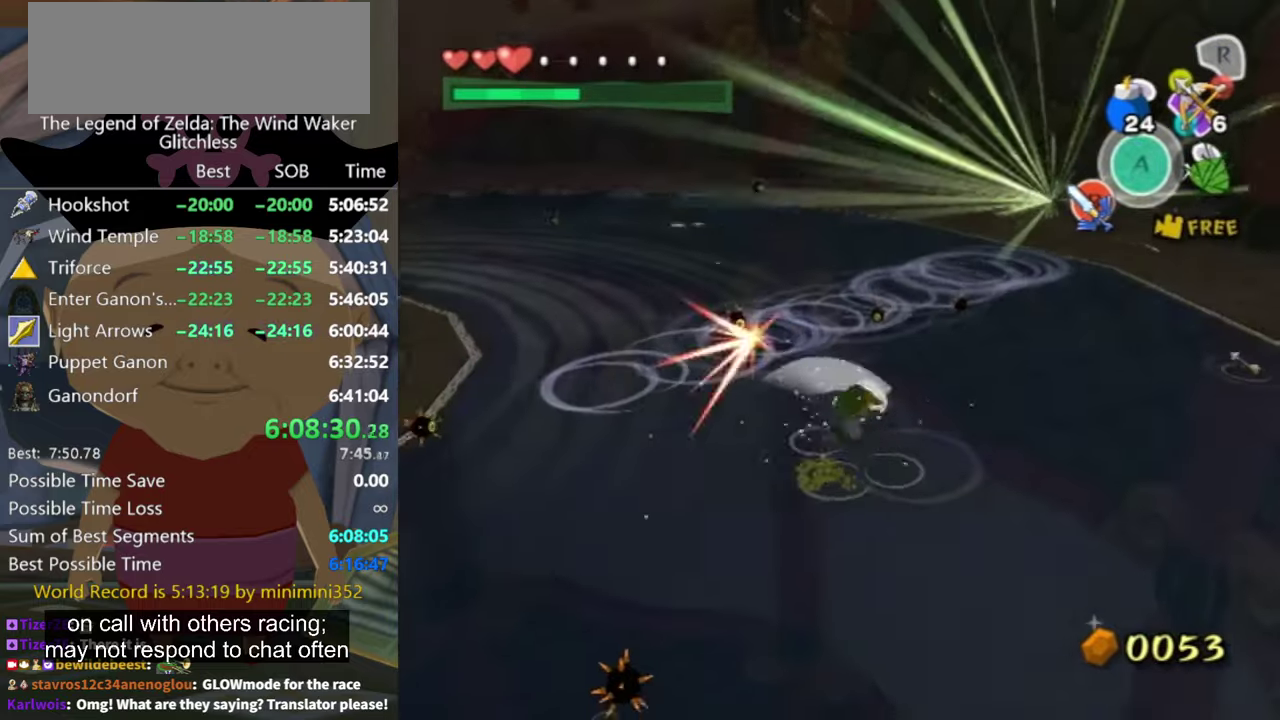
Gameplay with a controller (Nintendo layout); each line is a JSON object with the inputs held at the frame after it. "button_events" lists button changes between this image and that frame as [ms after this image, input, new state], when the widget could be followed in between (sticks are given only as held states). Not read: L3 R3.
{"buttons": [], "left_stick": "up-right", "right_stick": "center", "button_events": []}
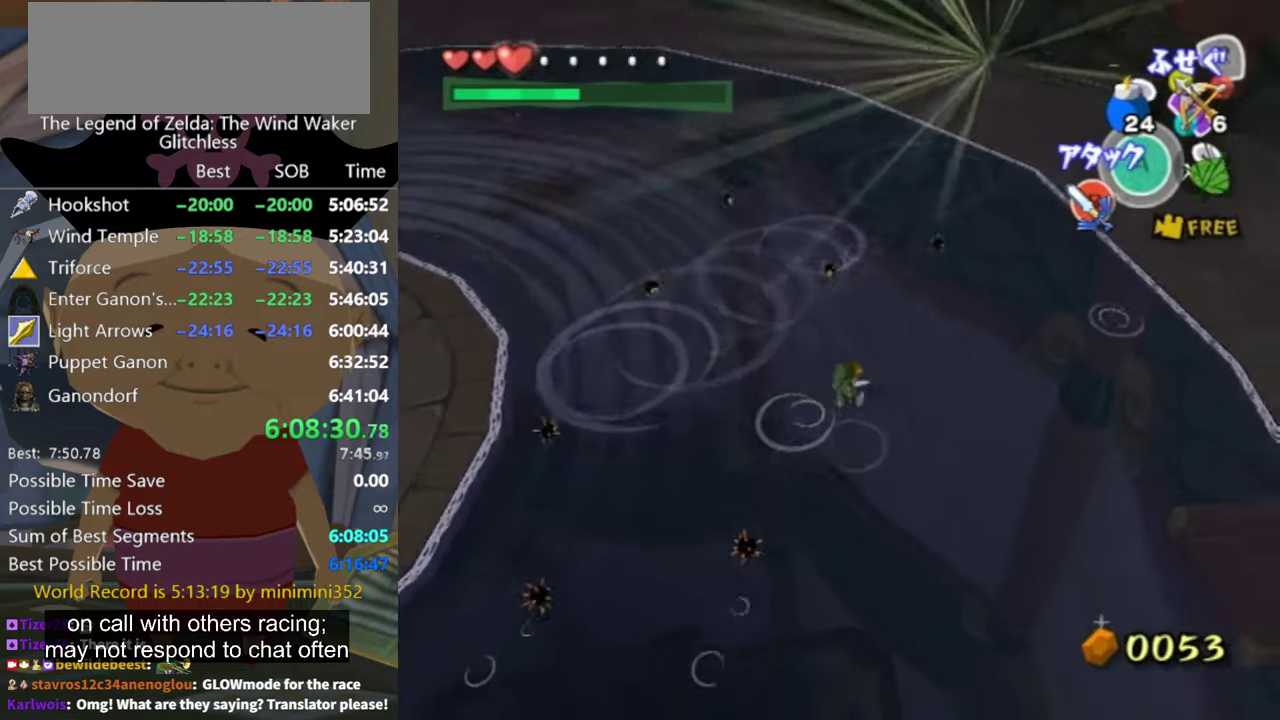
{"buttons": [], "left_stick": "up-right", "right_stick": "center", "button_events": []}
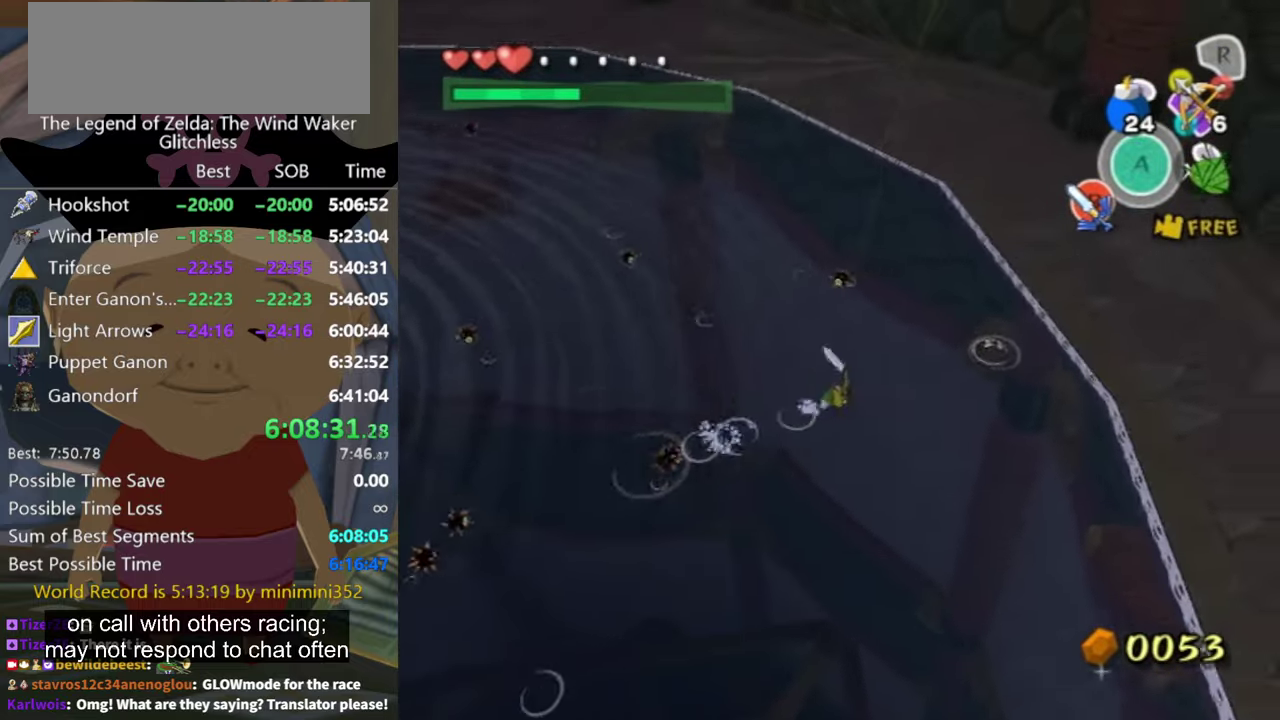
{"buttons": [], "left_stick": "right", "right_stick": "center", "button_events": []}
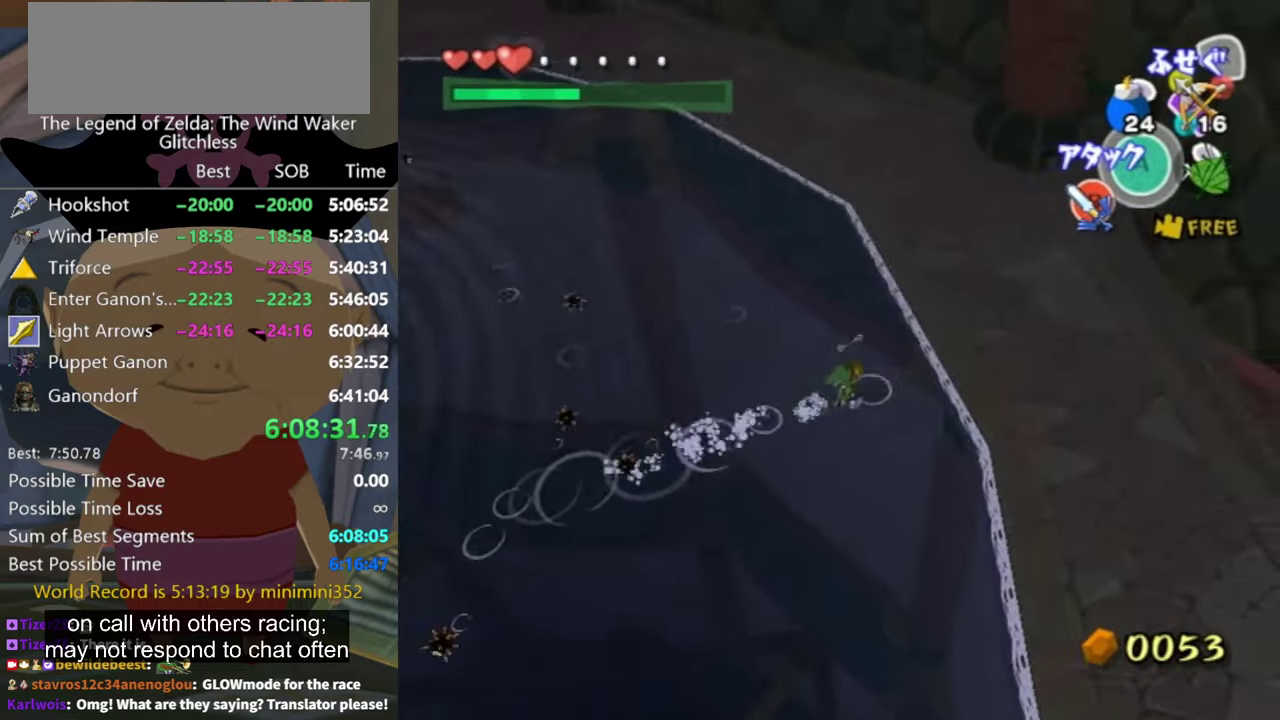
{"buttons": [], "left_stick": "up-left", "right_stick": "right", "button_events": []}
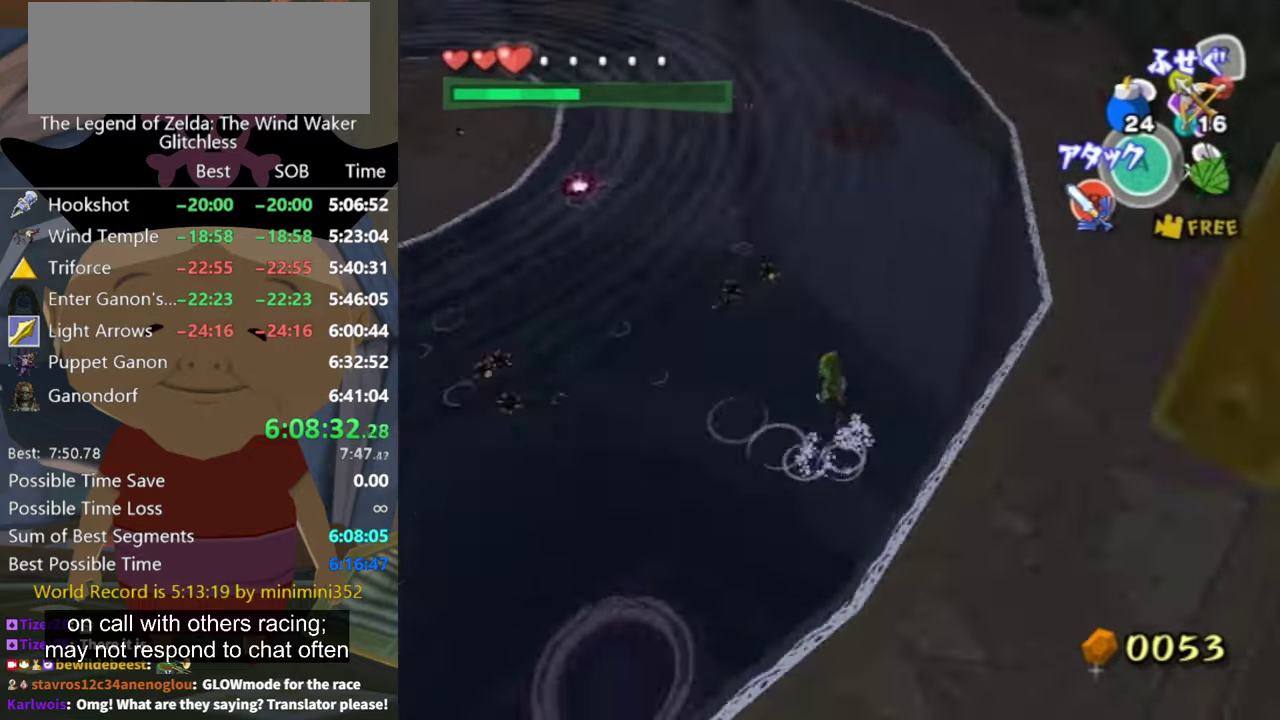
{"buttons": [], "left_stick": "up-left", "right_stick": "center", "button_events": [[233, "B", "down"], [300, "B", "up"]]}
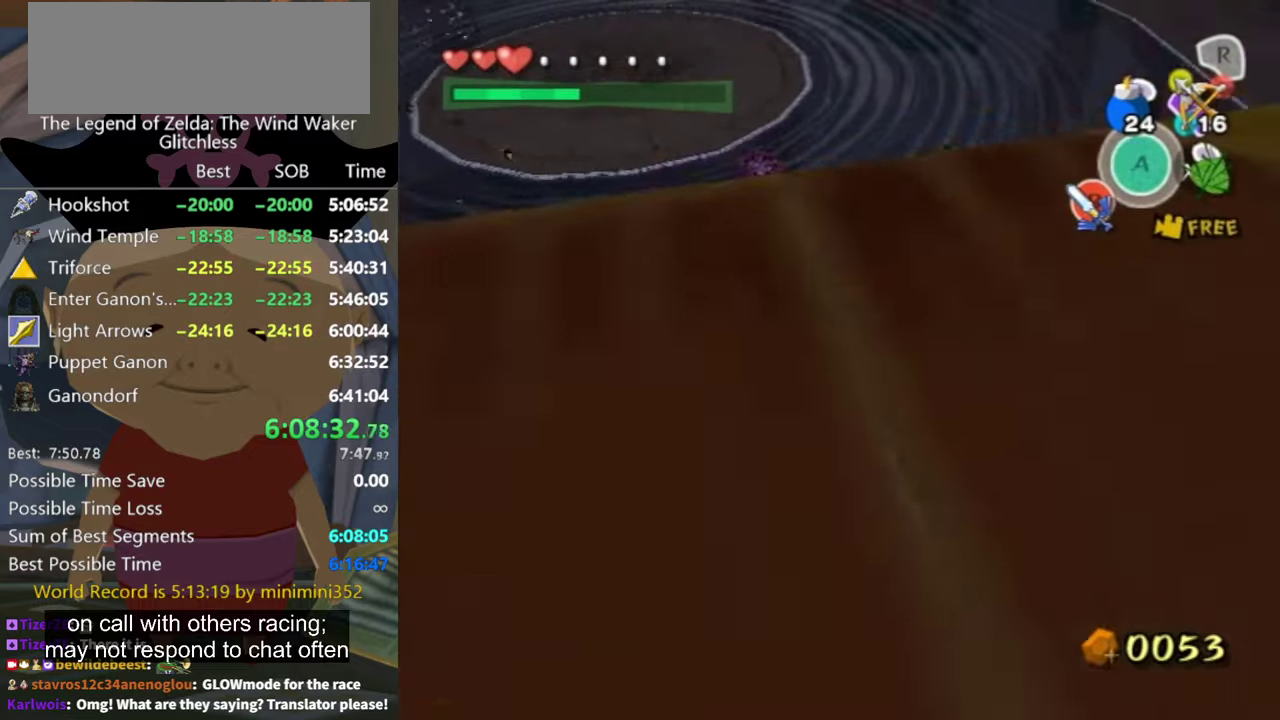
{"buttons": [], "left_stick": "up-left", "right_stick": "up", "button_events": []}
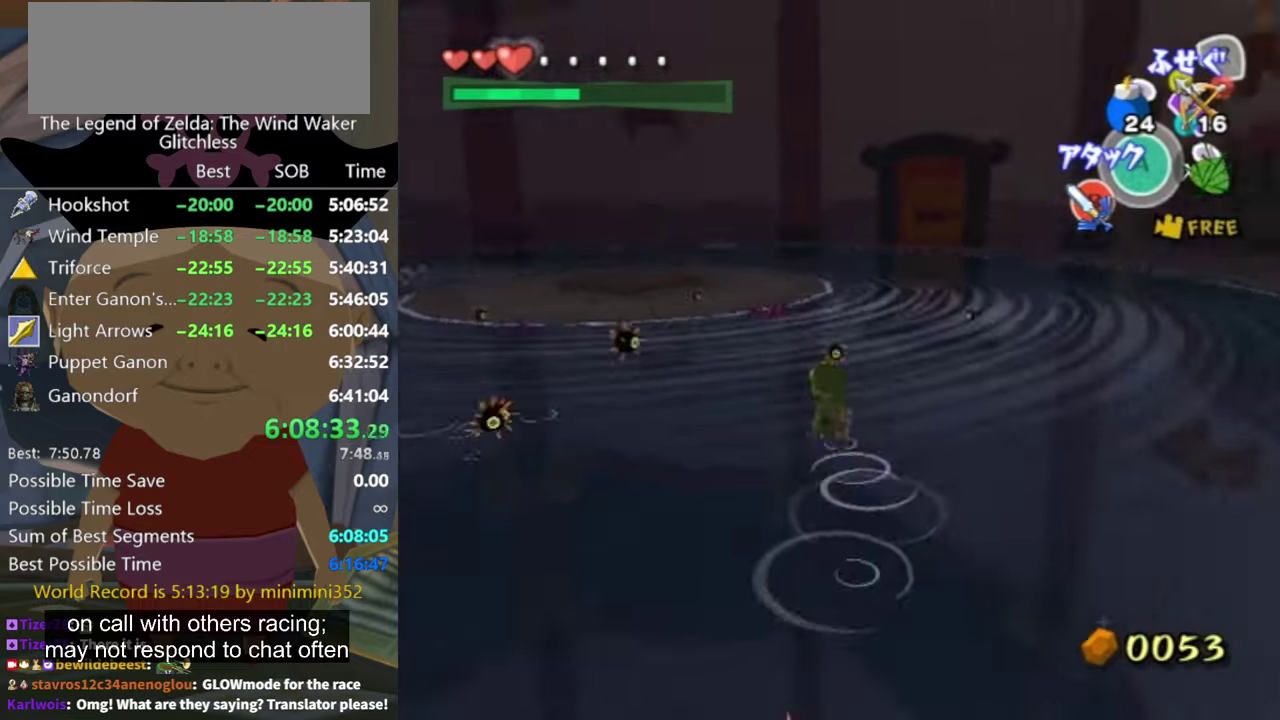
{"buttons": [], "left_stick": "up", "right_stick": "center", "button_events": []}
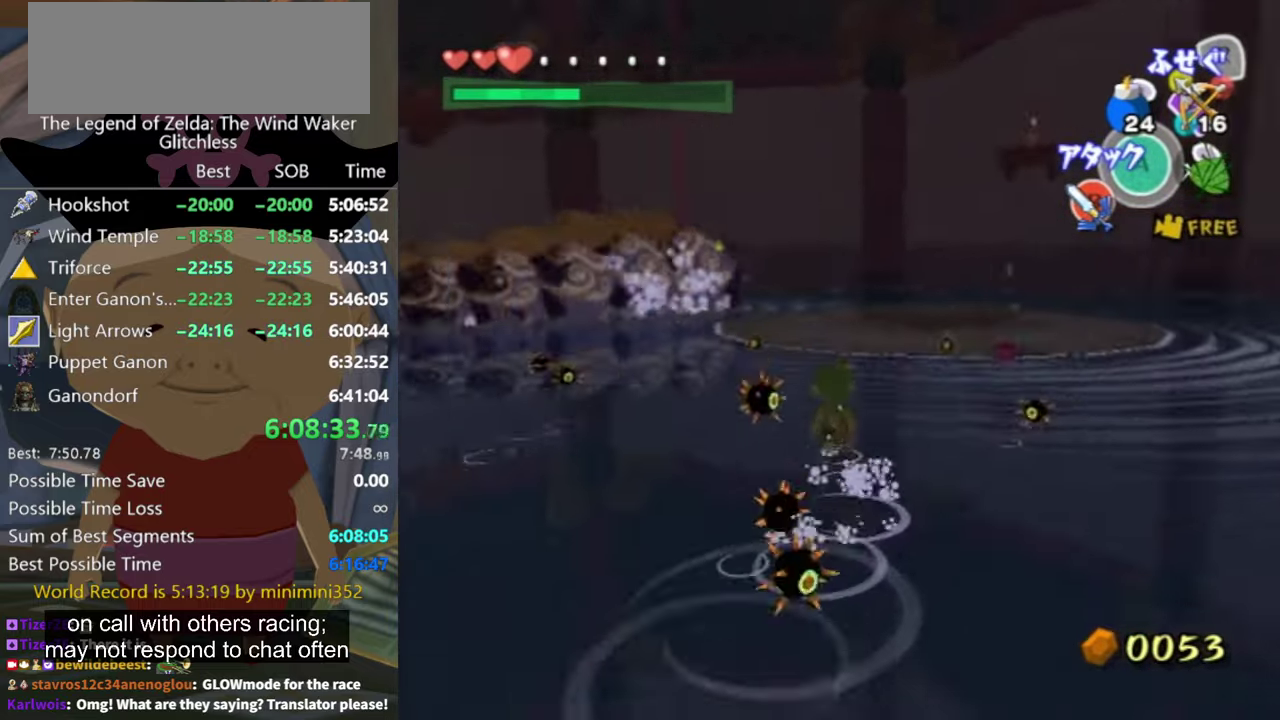
{"buttons": [], "left_stick": "up", "right_stick": "center", "button_events": []}
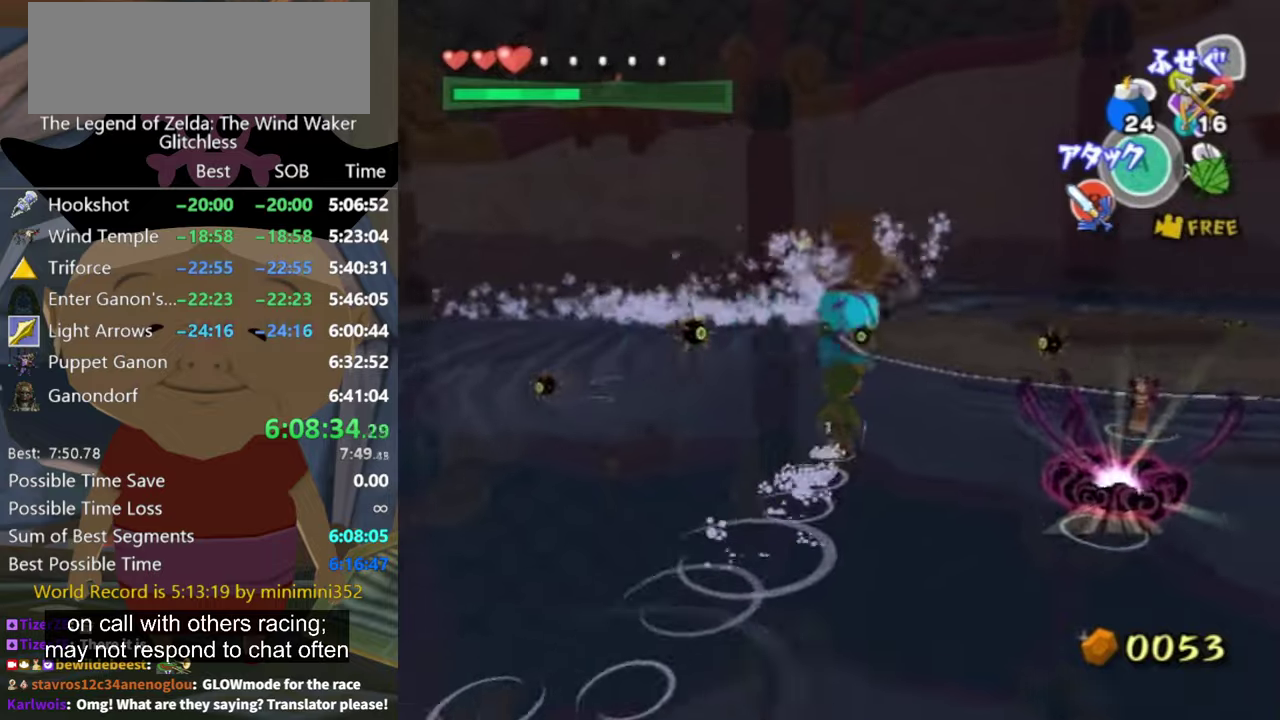
{"buttons": [], "left_stick": "up", "right_stick": "center", "button_events": [[166, "A", "down"], [266, "A", "up"]]}
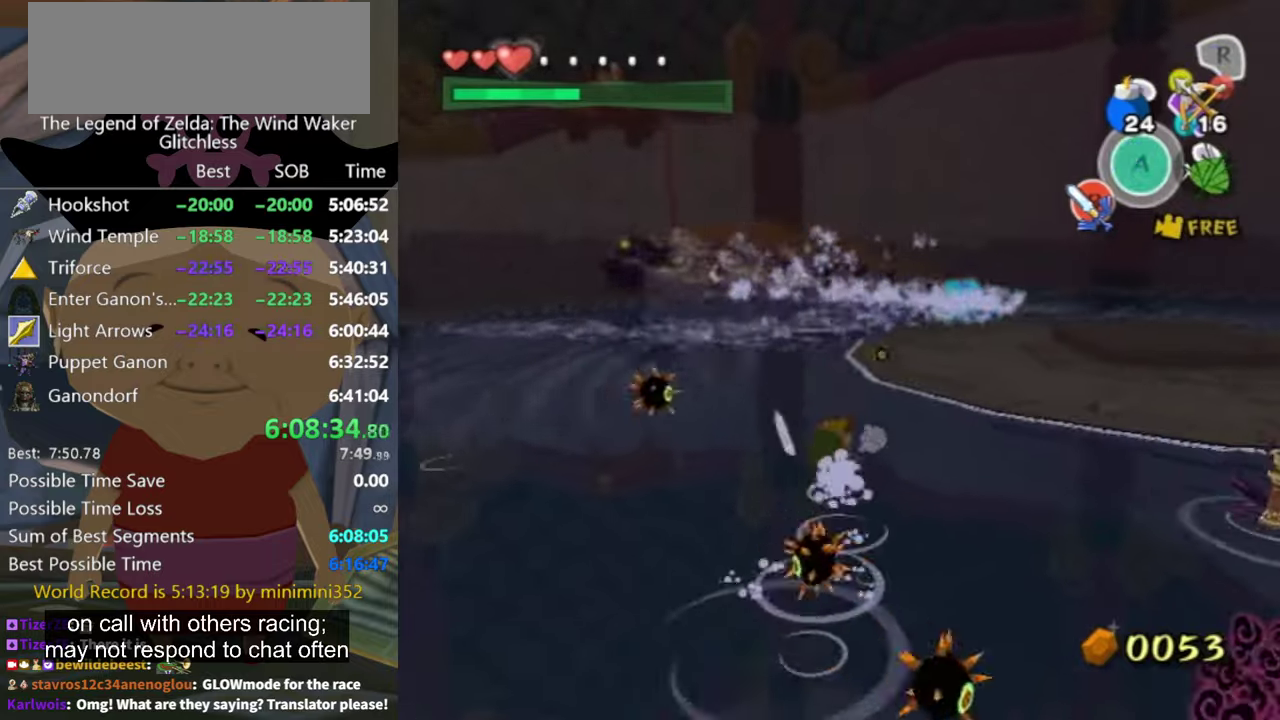
{"buttons": [], "left_stick": "up", "right_stick": "center", "button_events": [[300, "A", "down"], [400, "A", "up"]]}
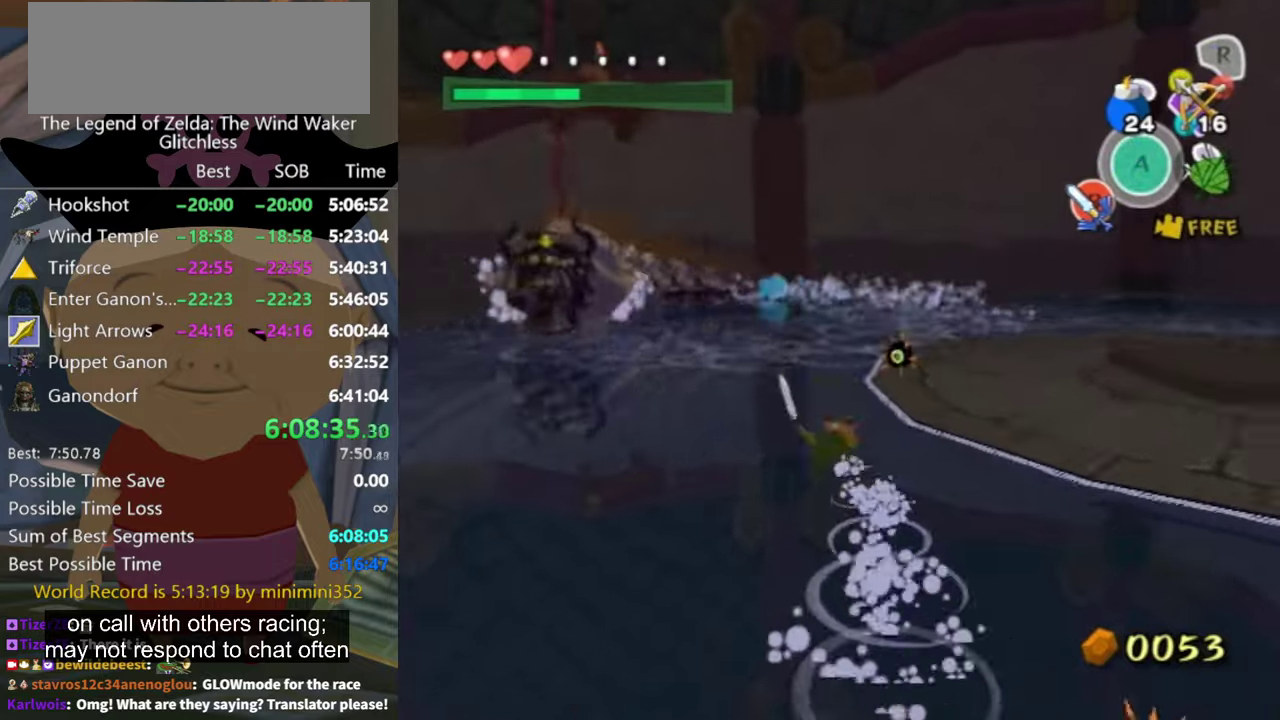
{"buttons": ["L1"], "left_stick": "up", "right_stick": "center", "button_events": [[400, "L1", "down"], [433, "Y", "down"], [500, "Y", "up"]]}
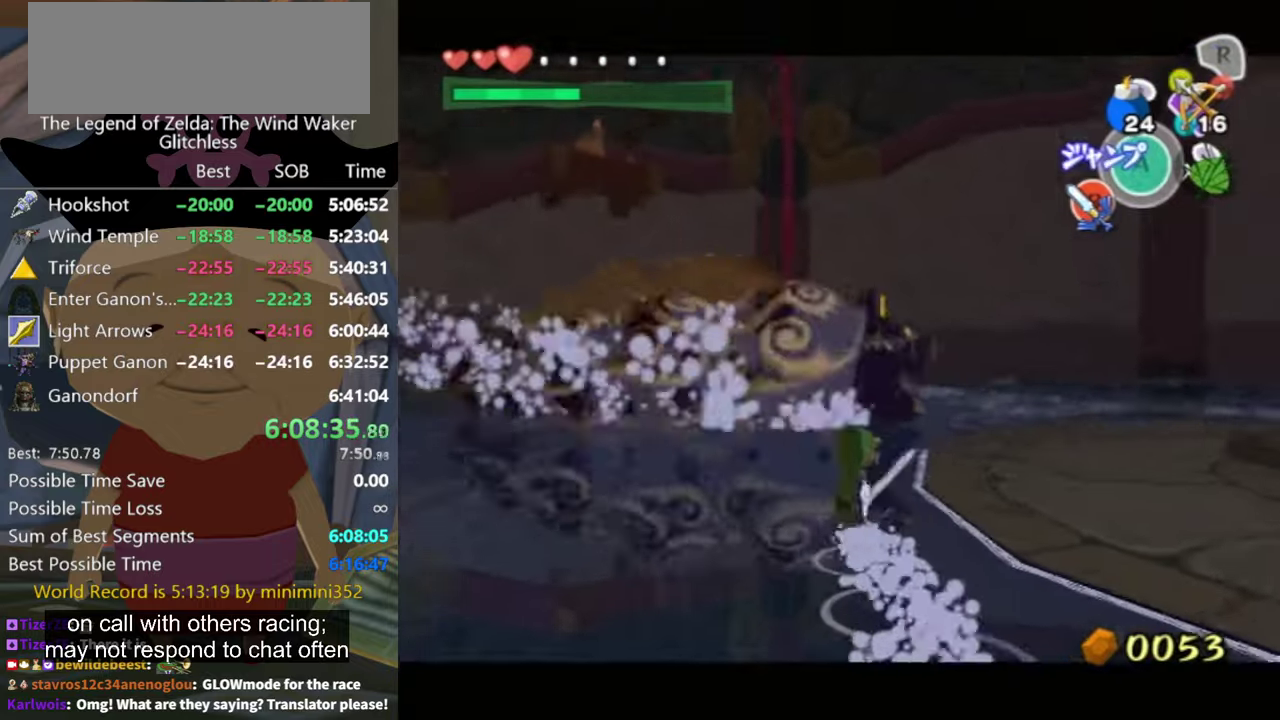
{"buttons": ["L1"], "left_stick": "up", "right_stick": "center", "button_events": []}
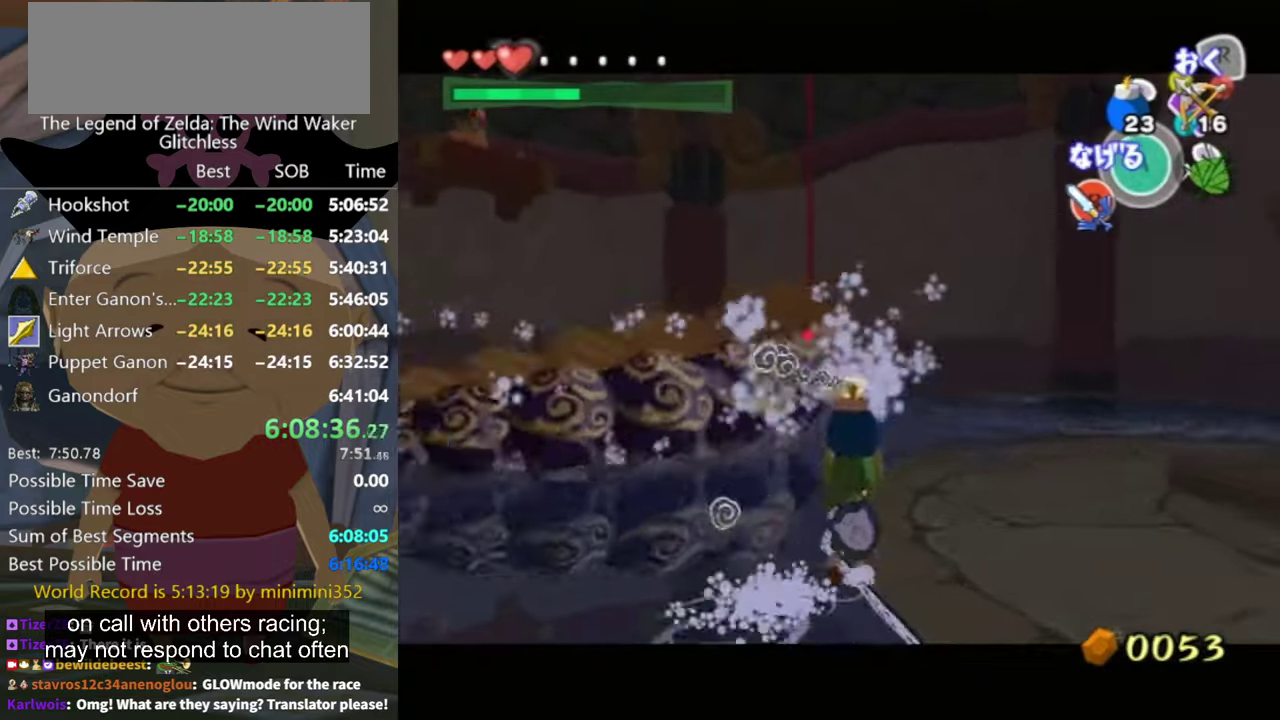
{"buttons": [], "left_stick": "up", "right_stick": "down", "button_events": [[100, "L1", "up"]]}
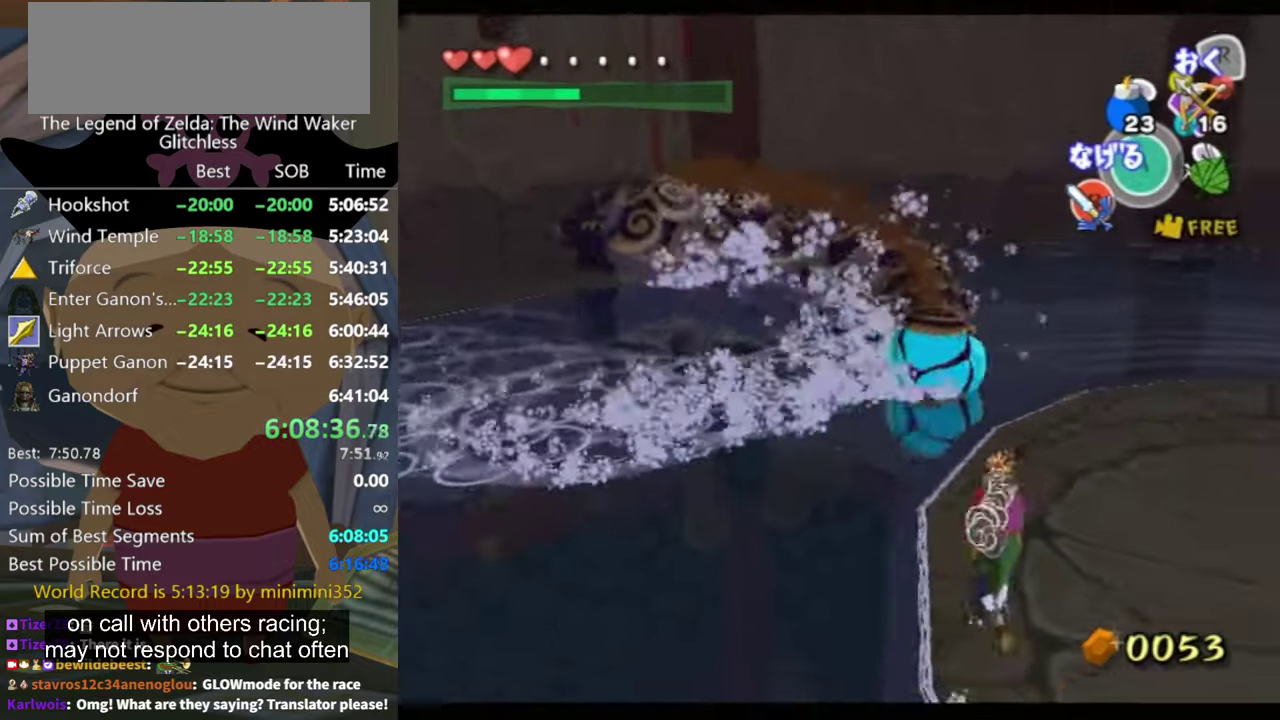
{"buttons": [], "left_stick": "up-left", "right_stick": "down-right", "button_events": []}
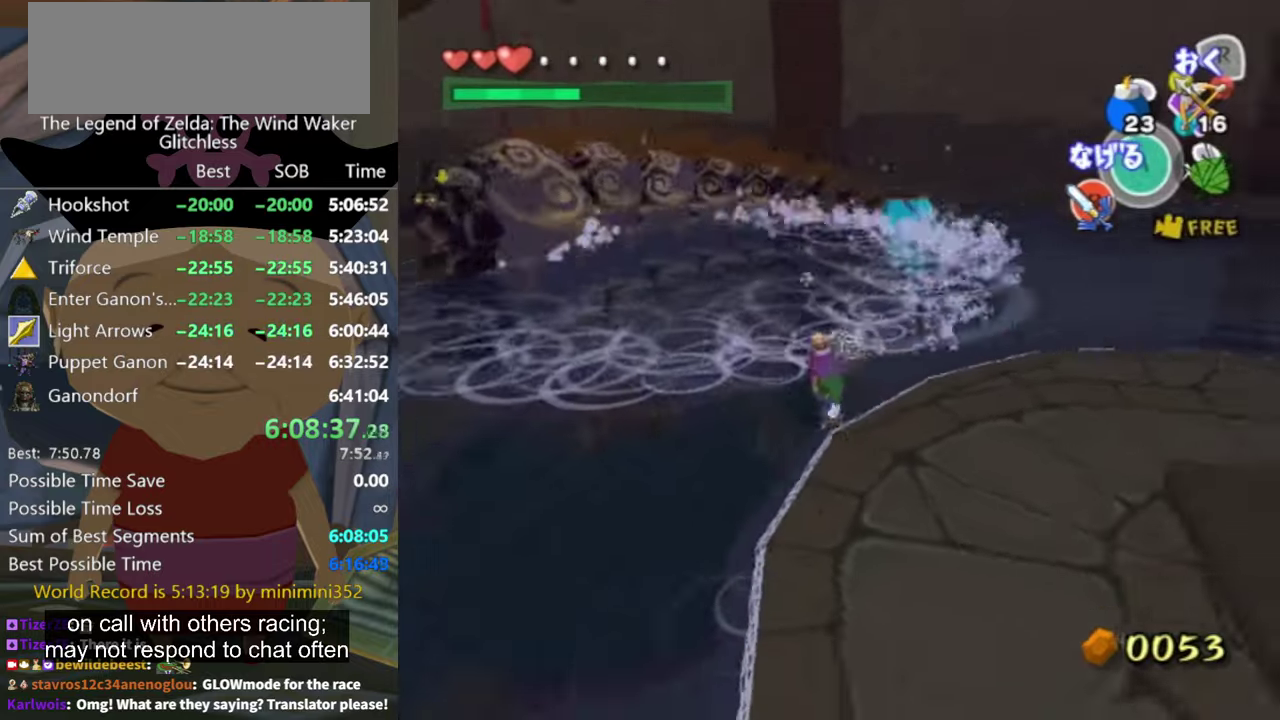
{"buttons": [], "left_stick": "up", "right_stick": "center", "button_events": []}
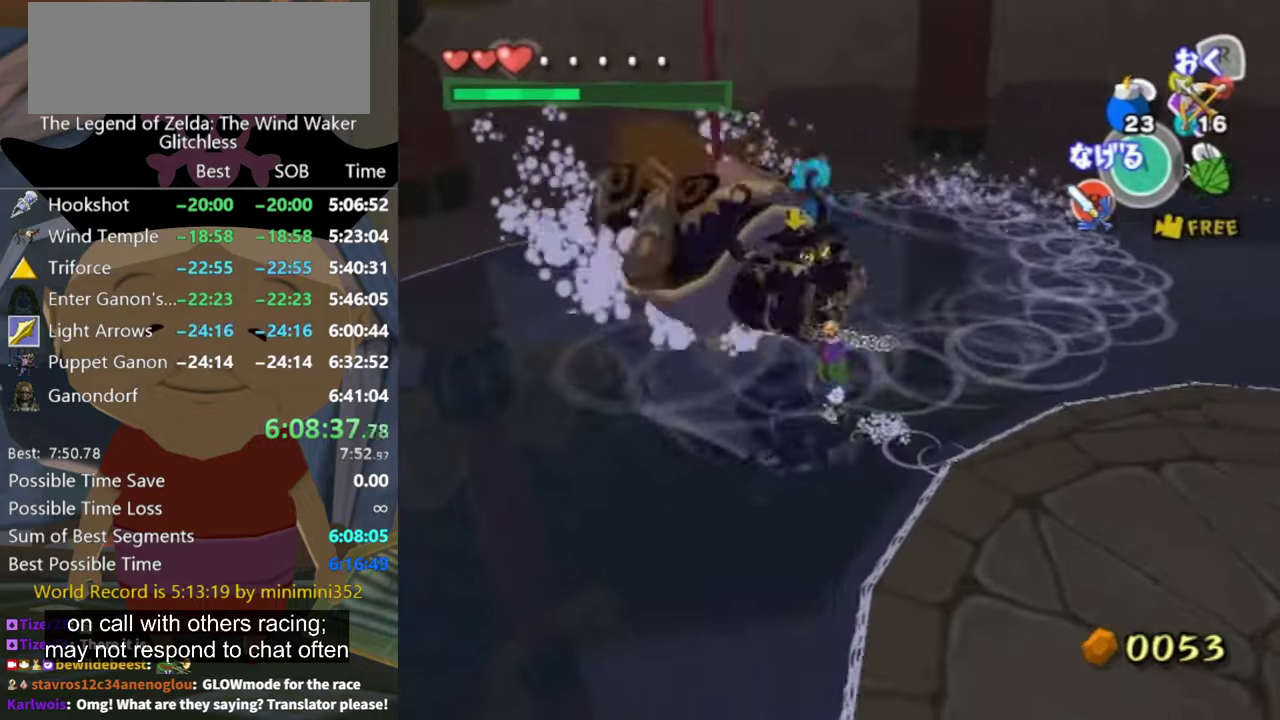
{"buttons": [], "left_stick": "up-right", "right_stick": "center", "button_events": []}
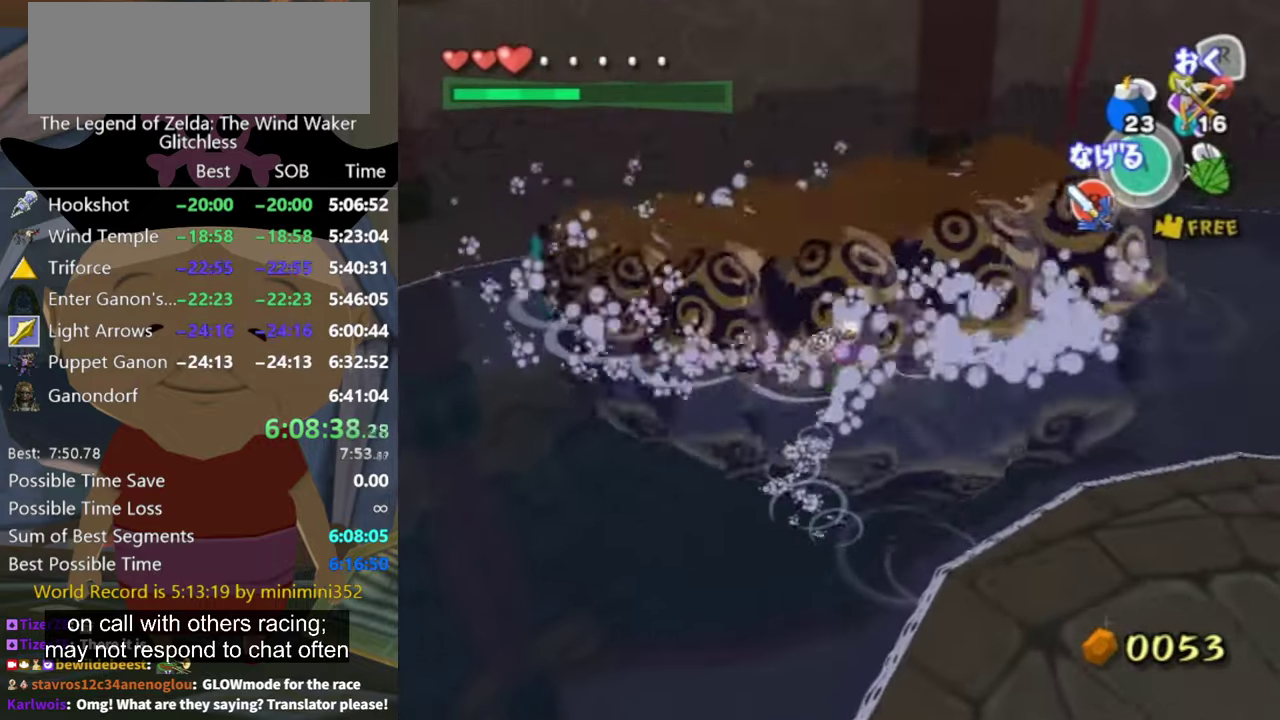
{"buttons": [], "left_stick": "up-right", "right_stick": "center", "button_events": []}
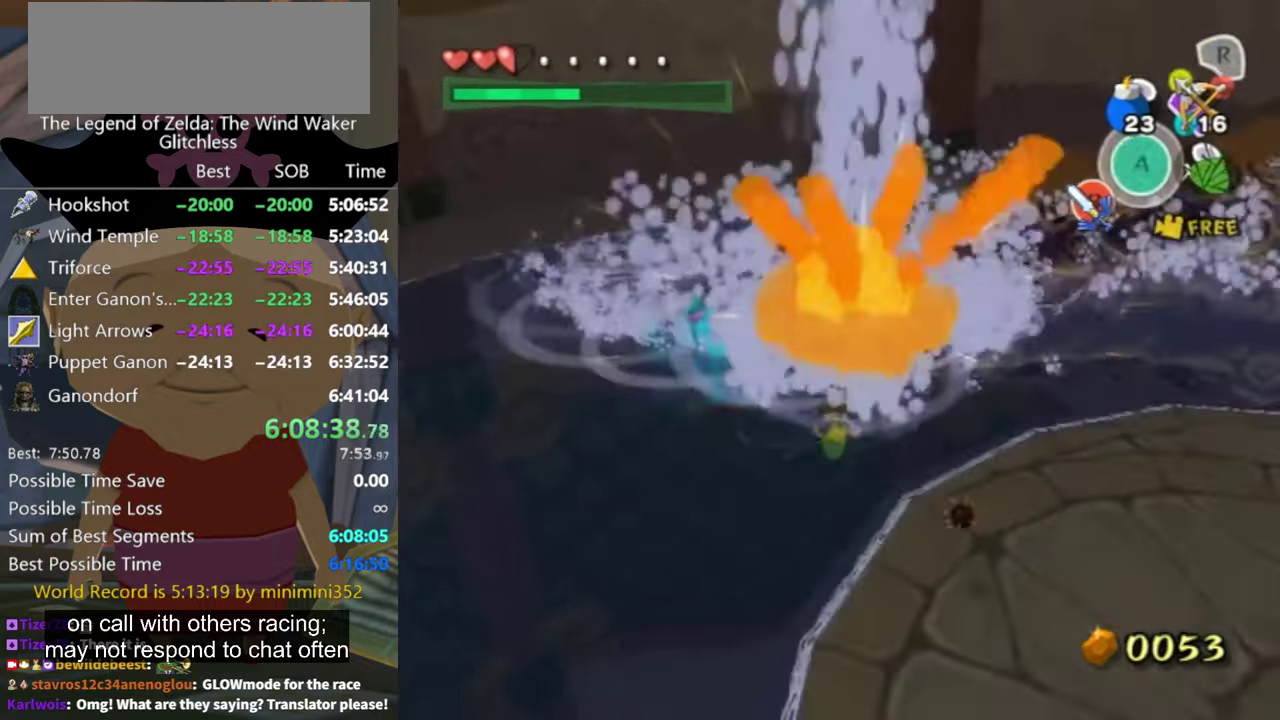
{"buttons": [], "left_stick": "center", "right_stick": "left", "button_events": []}
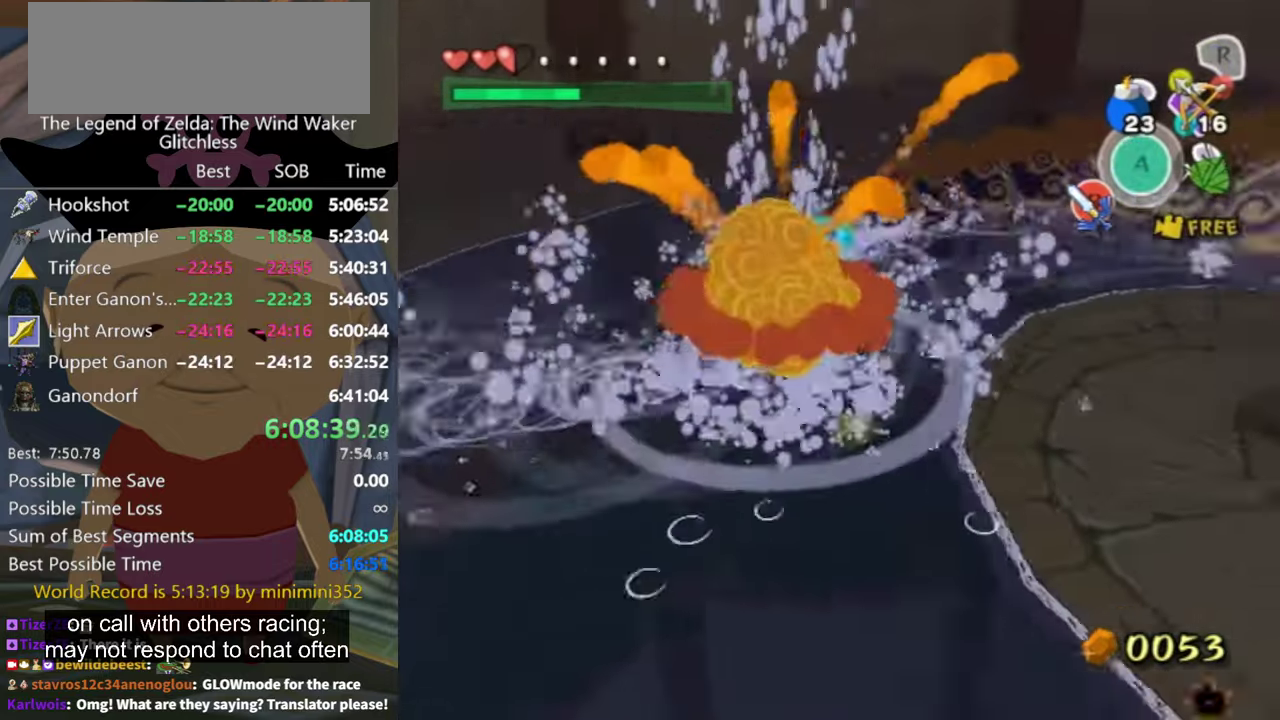
{"buttons": [], "left_stick": "up", "right_stick": "center", "button_events": []}